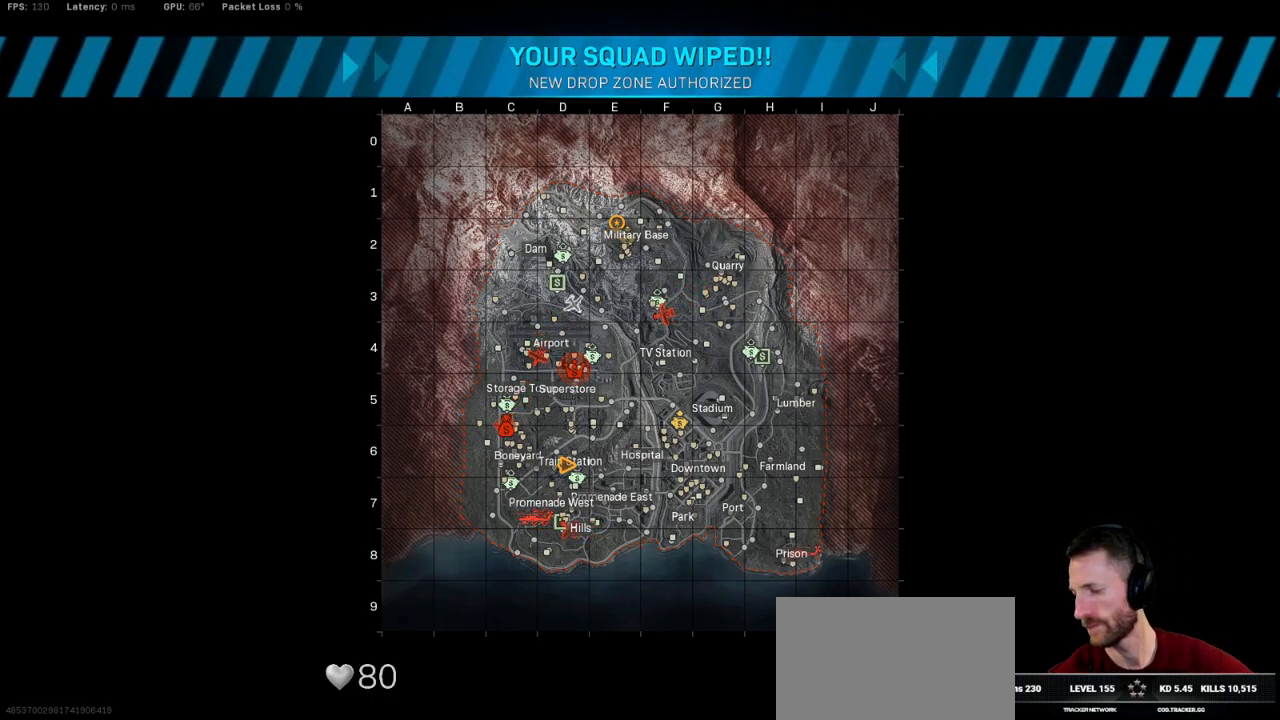
Gameplay with keyboard and mouse; each line is a JSON object with the keys and mouse buttons held at the frame after it. "events" lists presses ("down") and releases ("up") of "1", "2", "3", "4", "5", "a", "alt", "b", "c", "ctrl", "d", "e", "f", "g", "q", "r", "s", "shift", "space", "t", "tab", "v", "w", "x", "z", "mouse_left", "mouse_wheel", "mouse_right", "mouse_mb4" and "mouse_mb5" between this image and that frame as [ms after this image, input, new state], when the widget could be followed in between. "mouse_left", "mouse_wheel", "mouse_right", "mouse_mb4", "mouse_mb5" = the "left", "wheel", "right", "mb4", "mb5" buttons of the "mouse" list. No other keys are recorded. "wheel" means that the mouse wheel is clicked or scrolled. Mouse movement is not recorded.
{"keys": [], "mouse": [], "events": []}
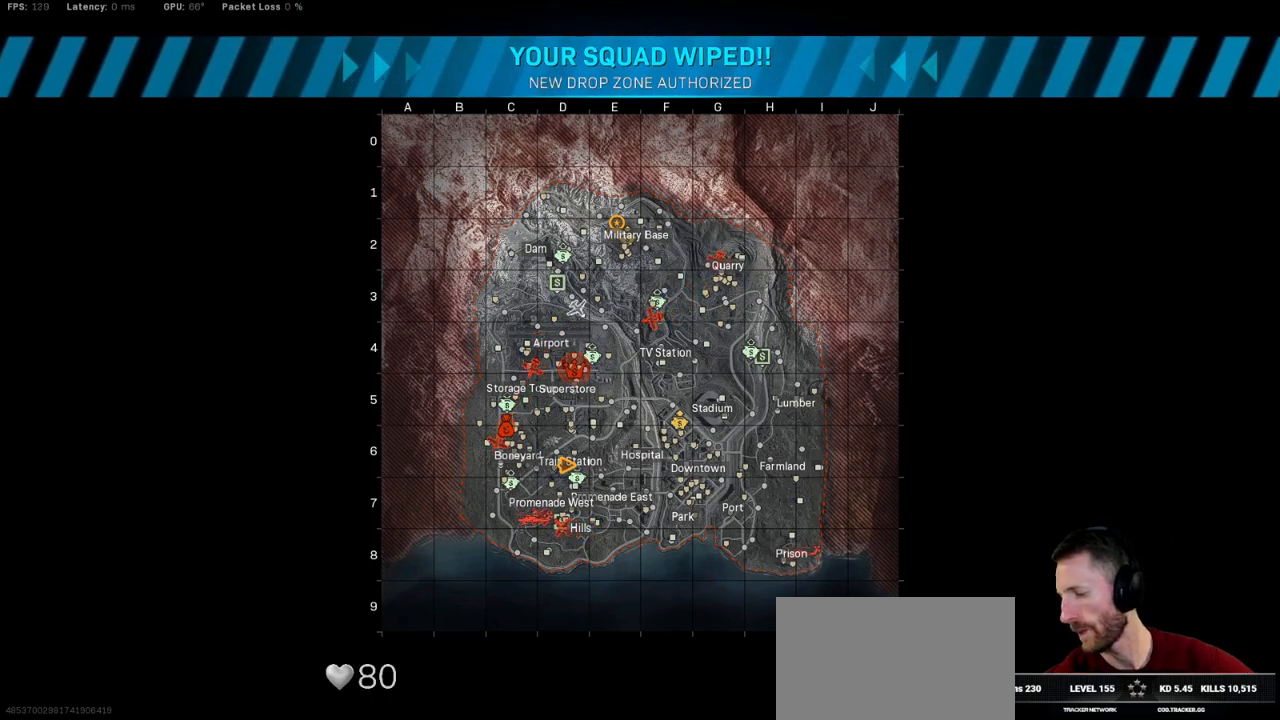
{"keys": [], "mouse": [], "events": []}
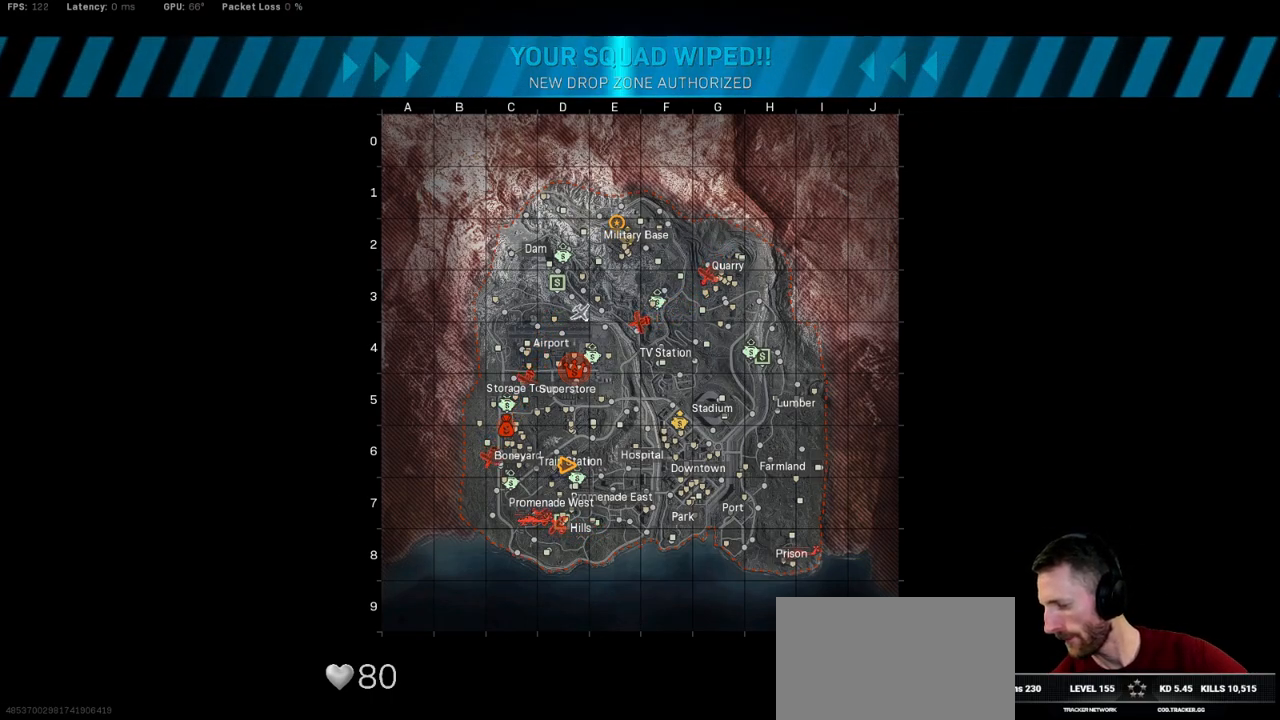
{"keys": [], "mouse": [], "events": []}
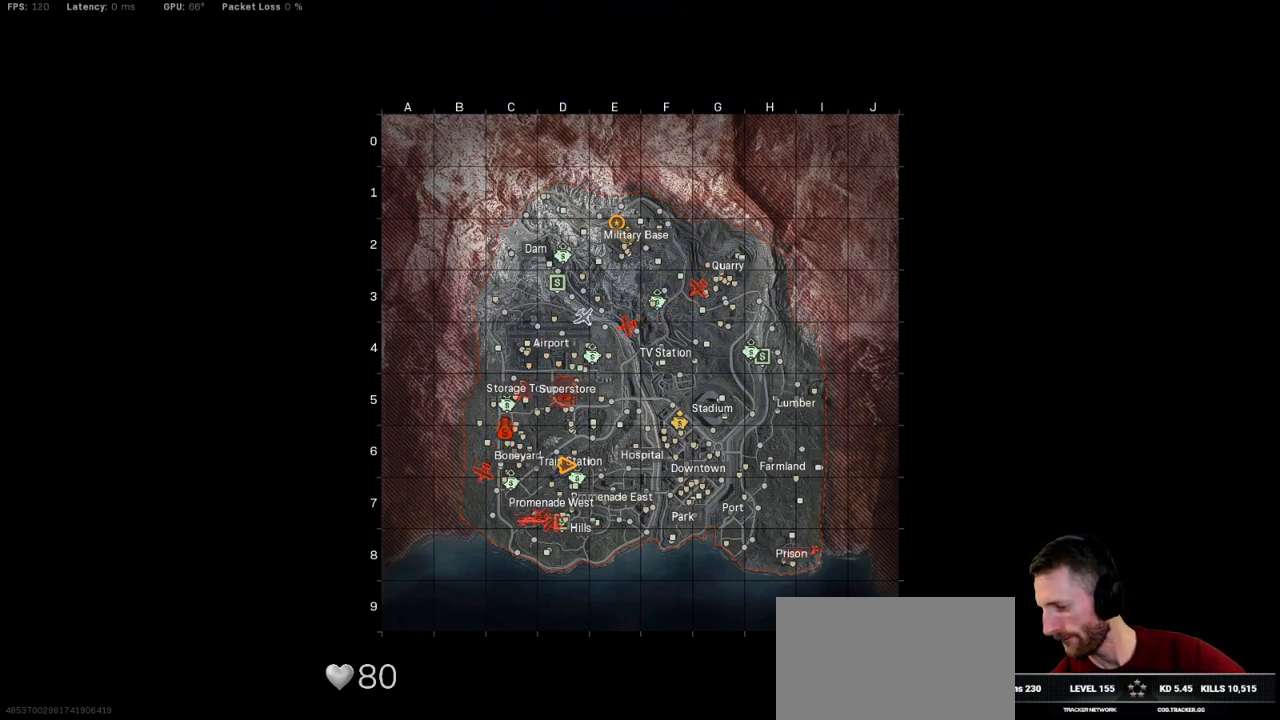
{"keys": [], "mouse": [], "events": []}
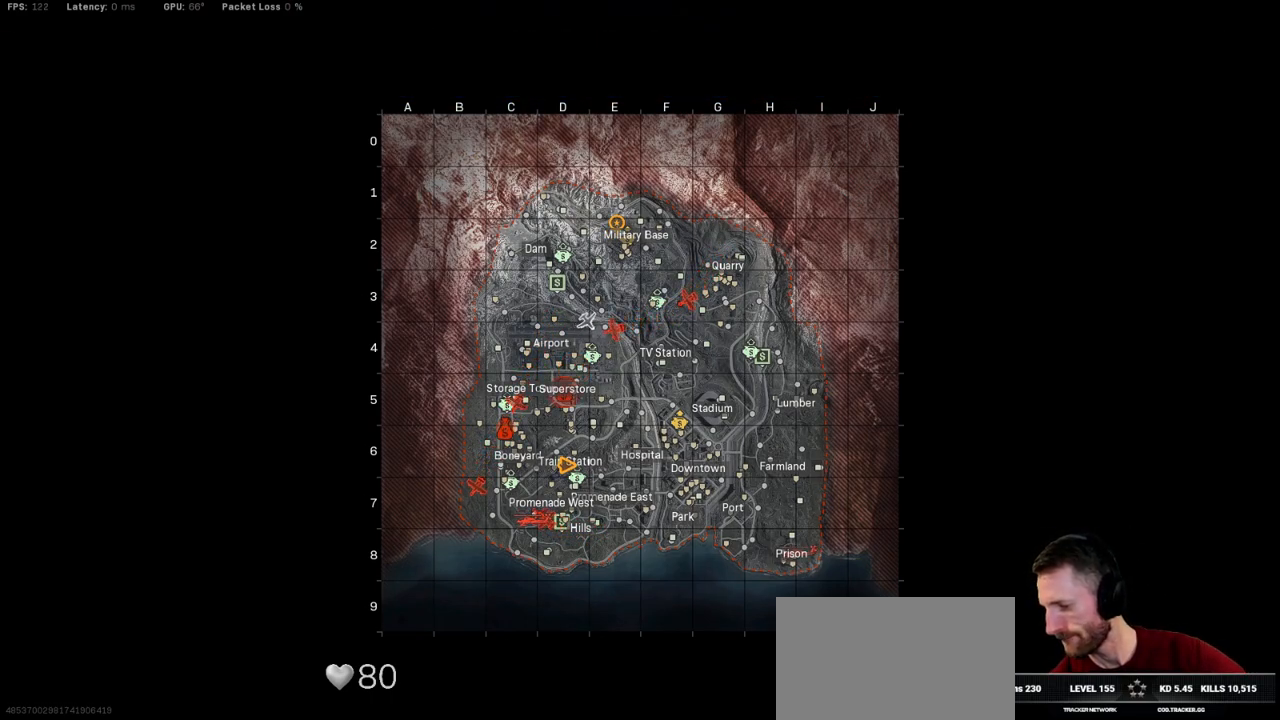
{"keys": [], "mouse": [], "events": []}
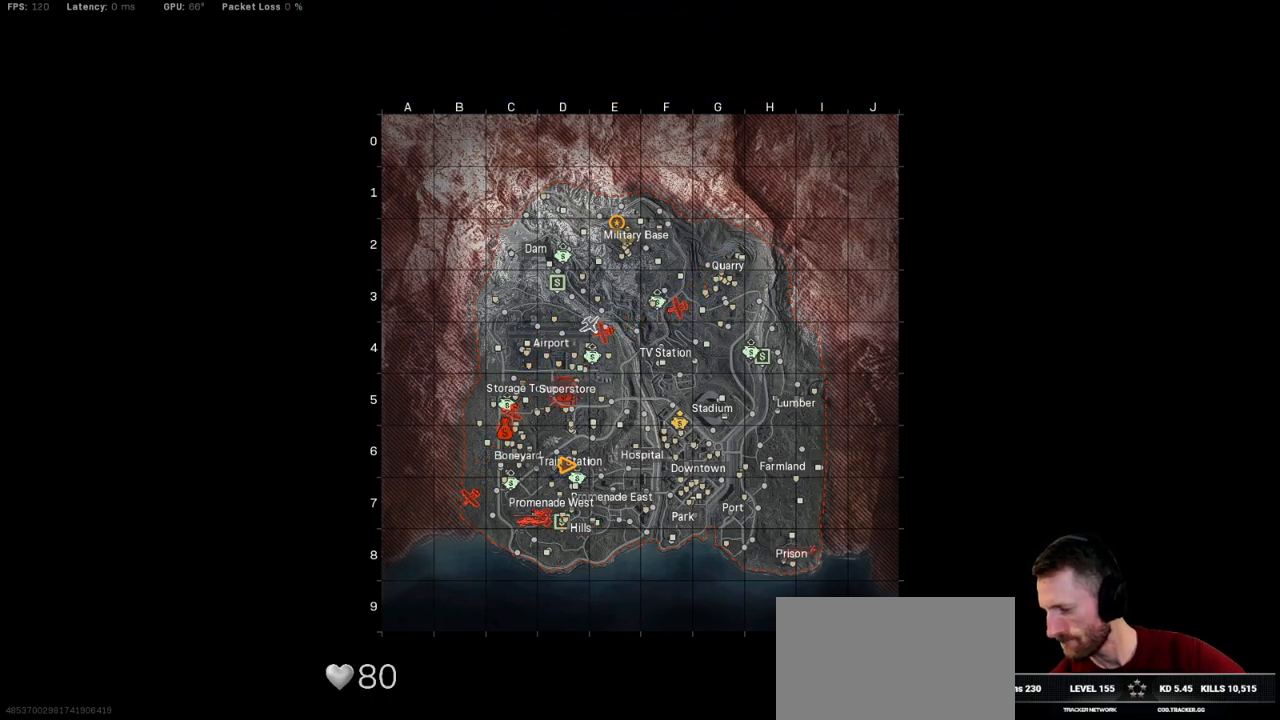
{"keys": [], "mouse": [], "events": []}
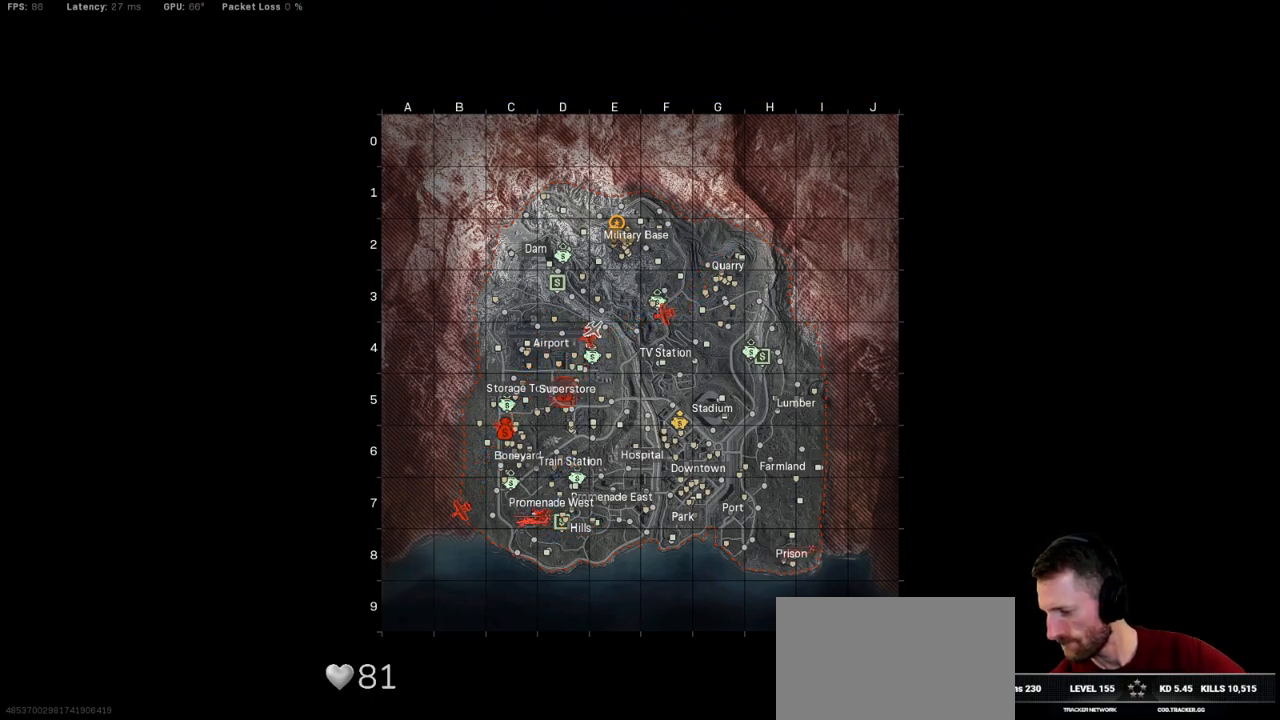
{"keys": [], "mouse": [], "events": []}
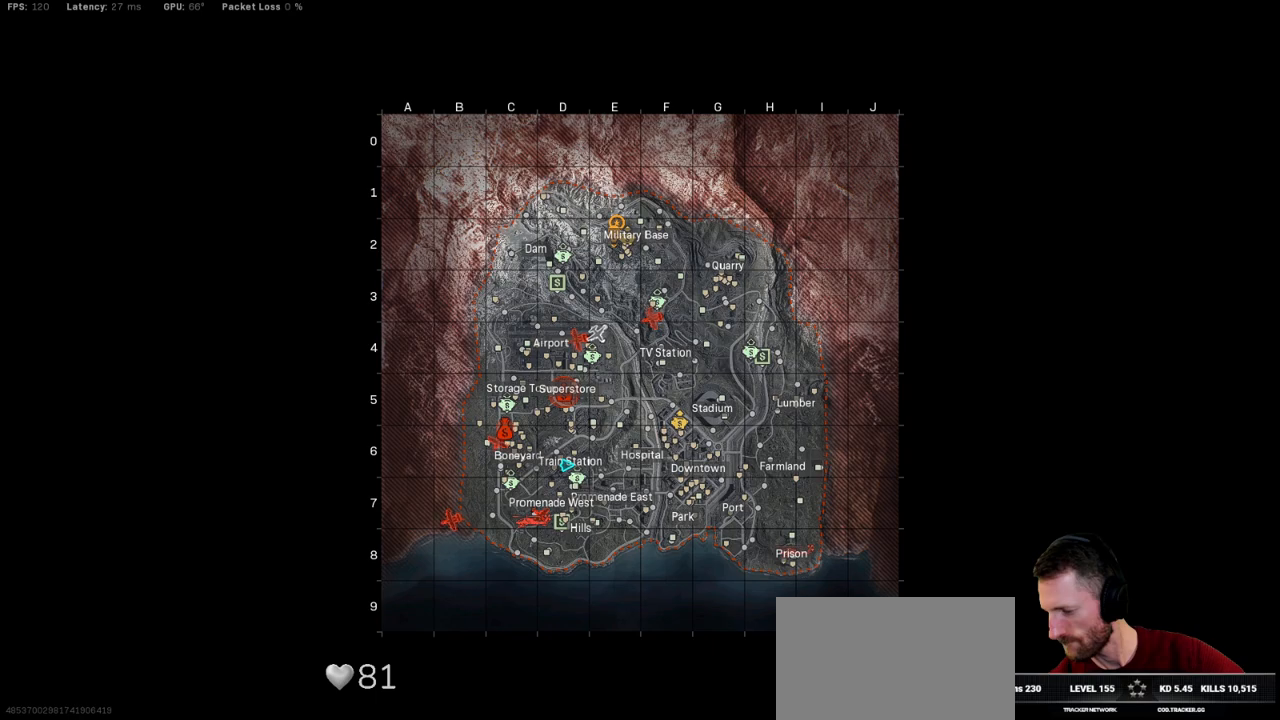
{"keys": [], "mouse": [], "events": []}
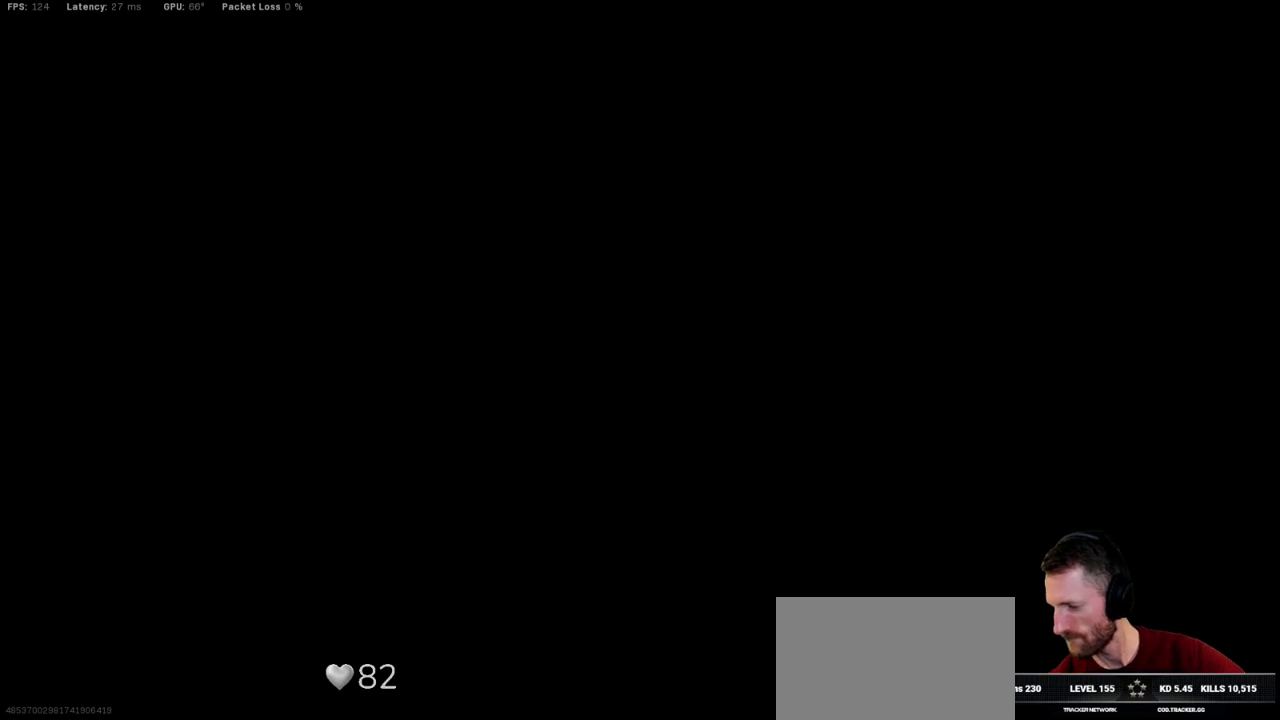
{"keys": [], "mouse": [], "events": []}
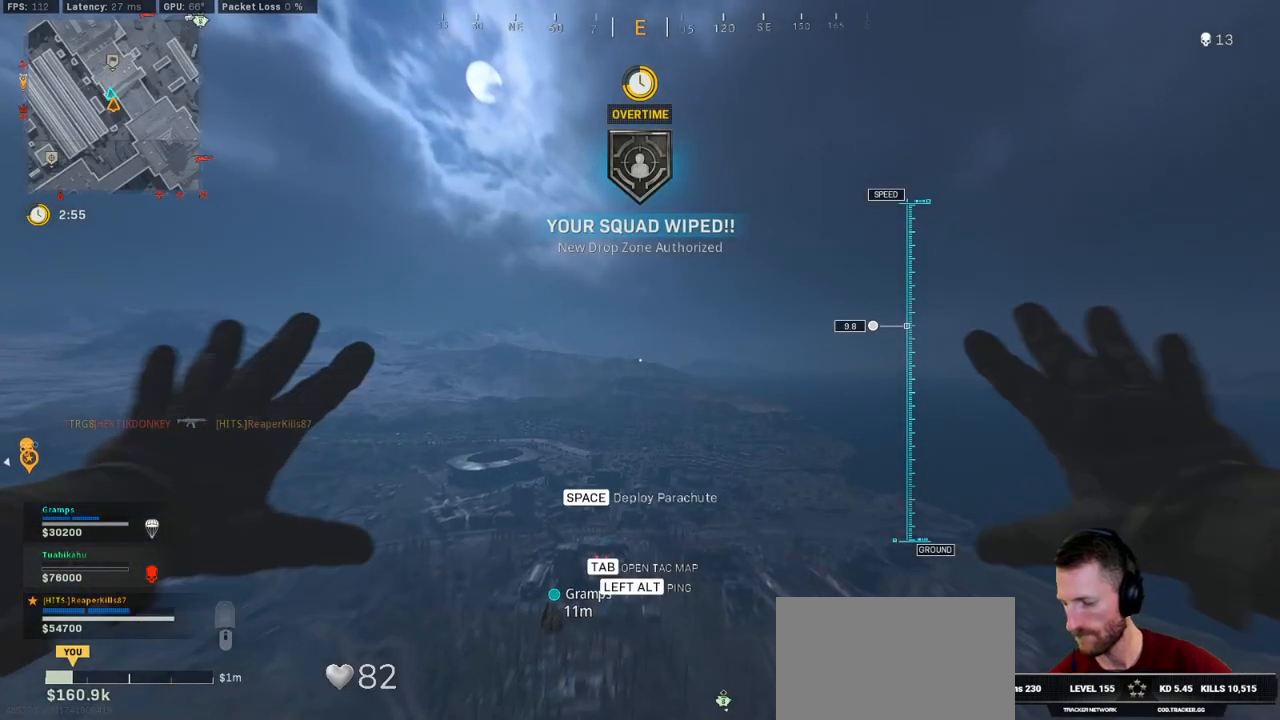
{"keys": ["space", "w"], "mouse": [], "events": [[200, "space", "down"], [200, "w", "down"], [333, "space", "up"], [433, "space", "down"]]}
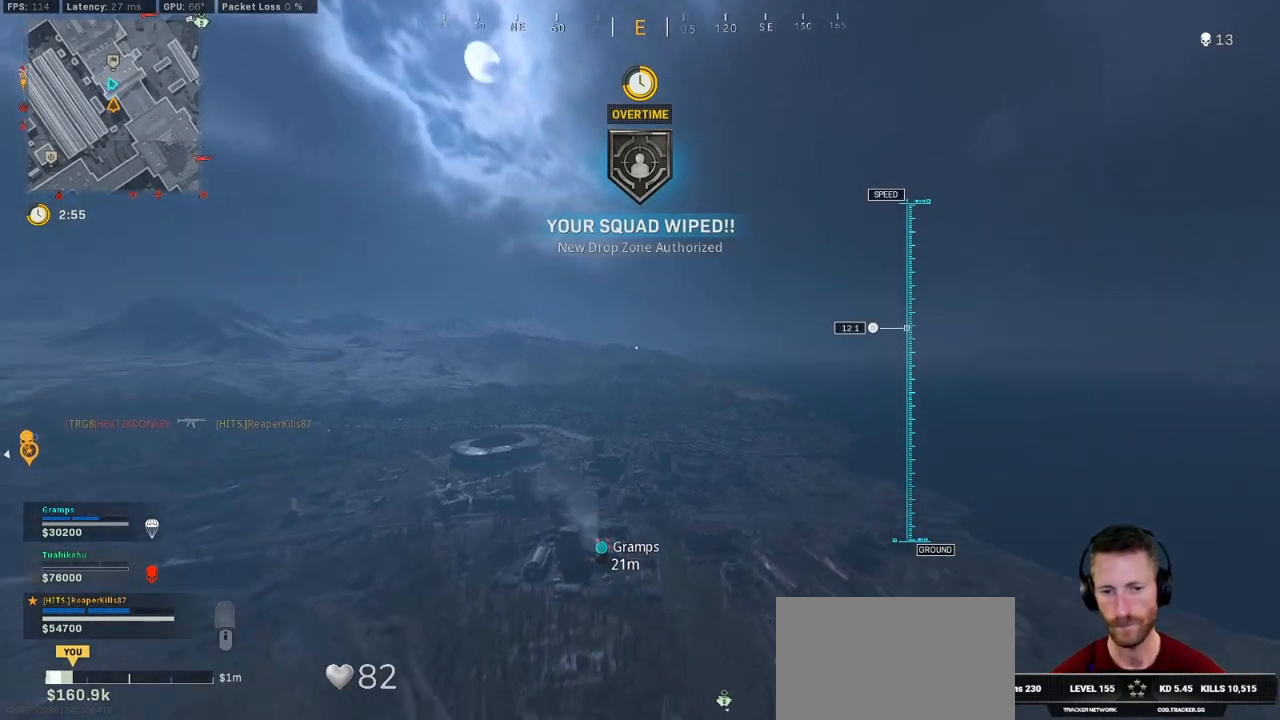
{"keys": ["tab", "w"], "mouse": [], "events": [[50, "space", "up"], [433, "tab", "down"]]}
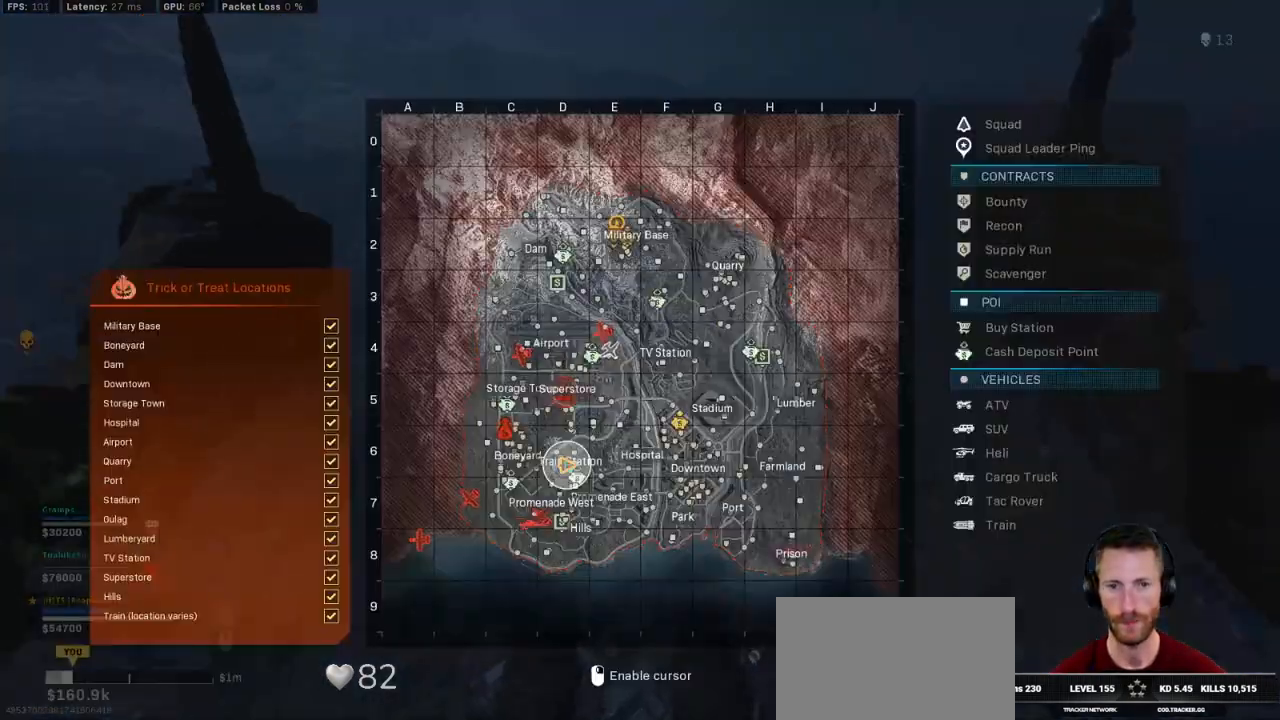
{"keys": ["tab", "w"], "mouse": [], "events": [[100, "mouse_right", "down"], [166, "mouse_right", "up"], [250, "mouse_right", "down"], [316, "mouse_right", "up"]]}
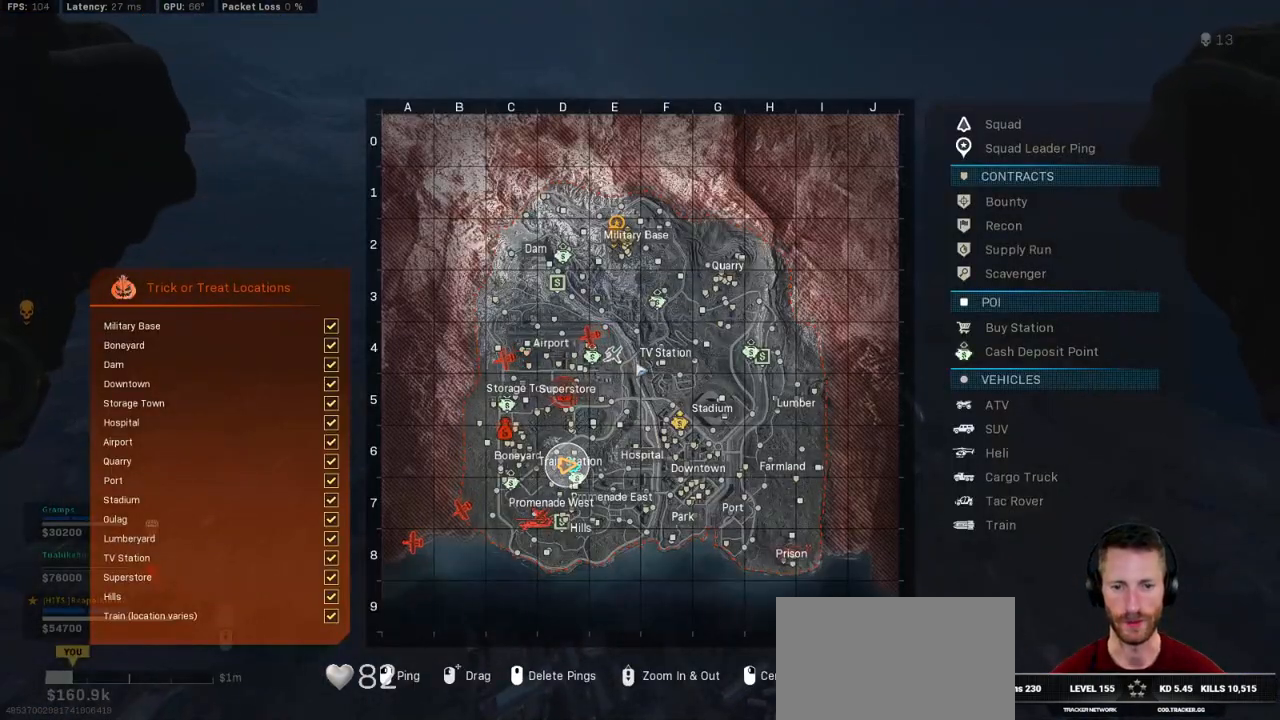
{"keys": ["tab", "w"], "mouse": ["wheel"], "events": [[433, "mouse_wheel", "down"], [450, "mouse_wheel", "up"], [500, "mouse_wheel", "down"]]}
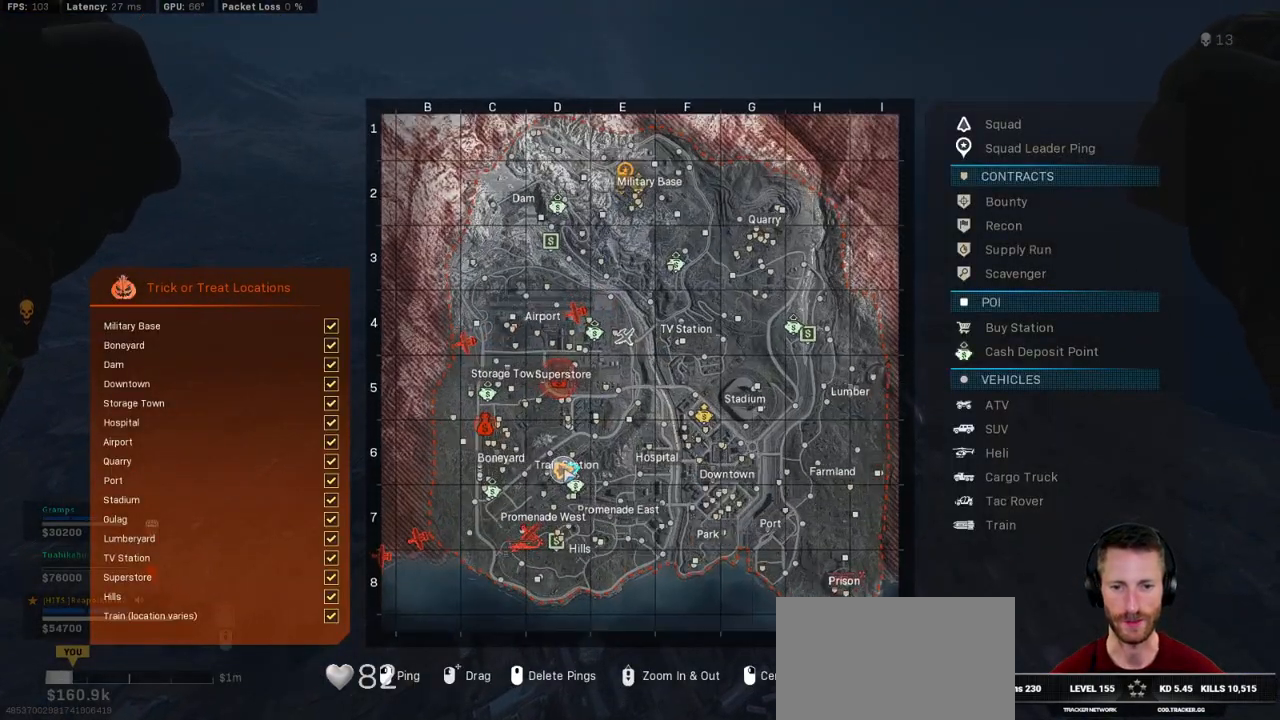
{"keys": ["tab", "w"], "mouse": [], "events": [[16, "mouse_wheel", "up"], [250, "mouse_wheel", "down"], [266, "mouse_wheel", "up"]]}
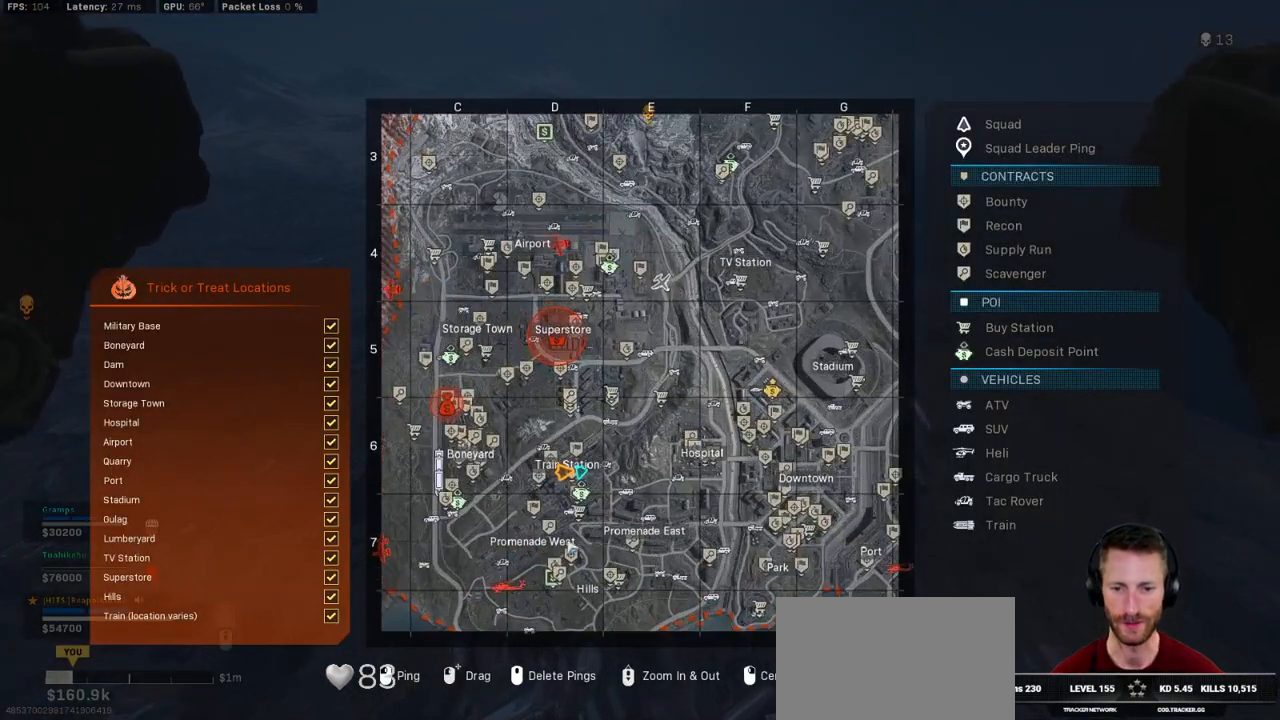
{"keys": ["tab", "w"], "mouse": ["left"], "events": [[400, "mouse_left", "down"]]}
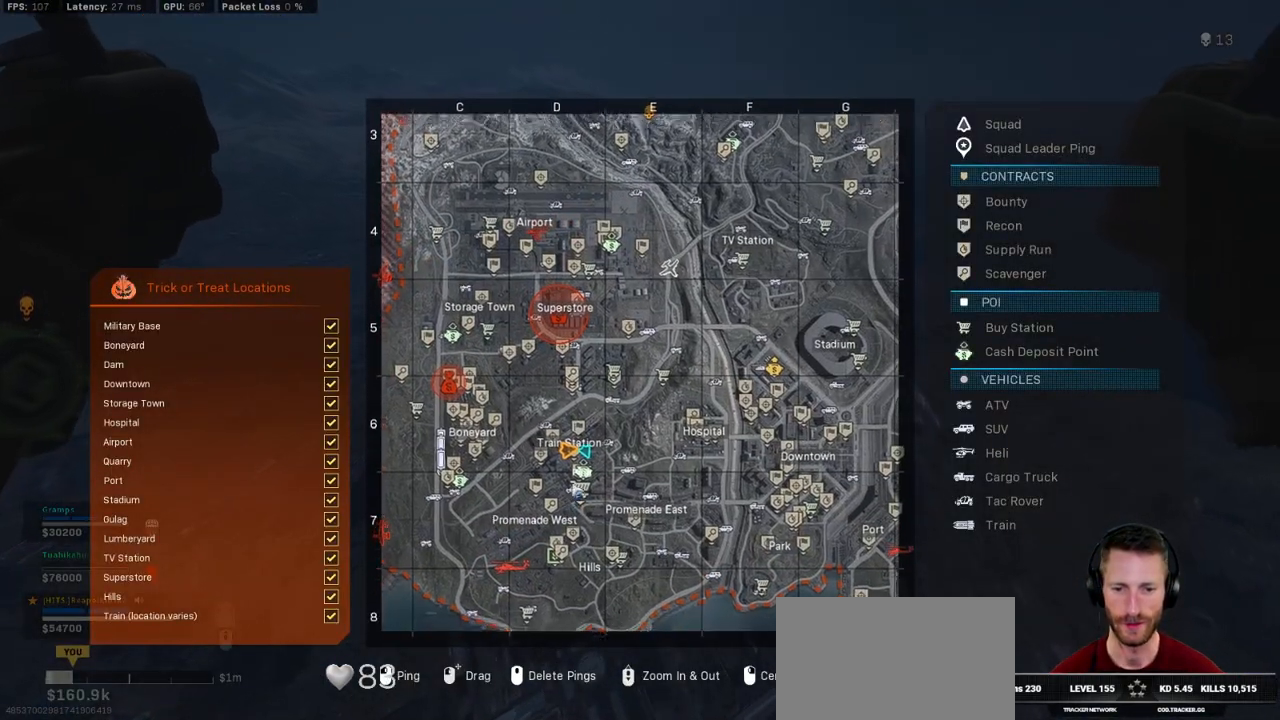
{"keys": ["tab", "w"], "mouse": [], "events": [[200, "mouse_left", "up"], [450, "mouse_wheel", "down"], [500, "mouse_wheel", "up"]]}
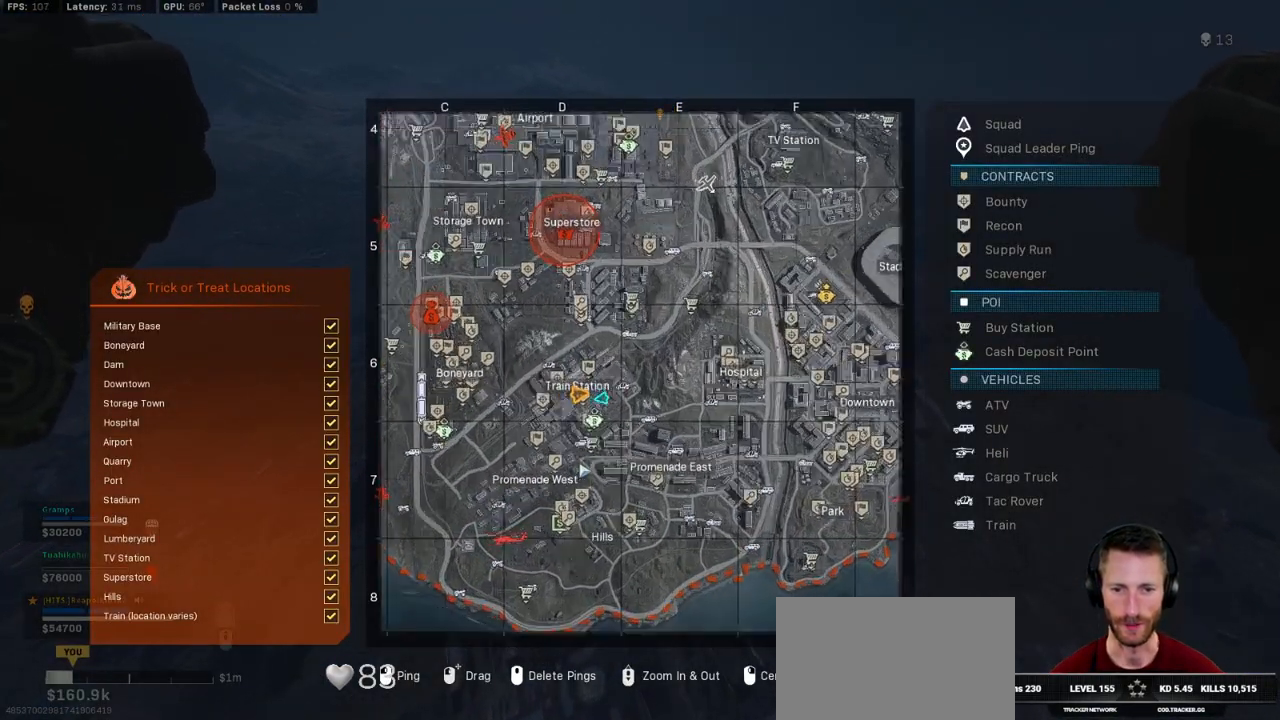
{"keys": ["tab", "w"], "mouse": [], "events": []}
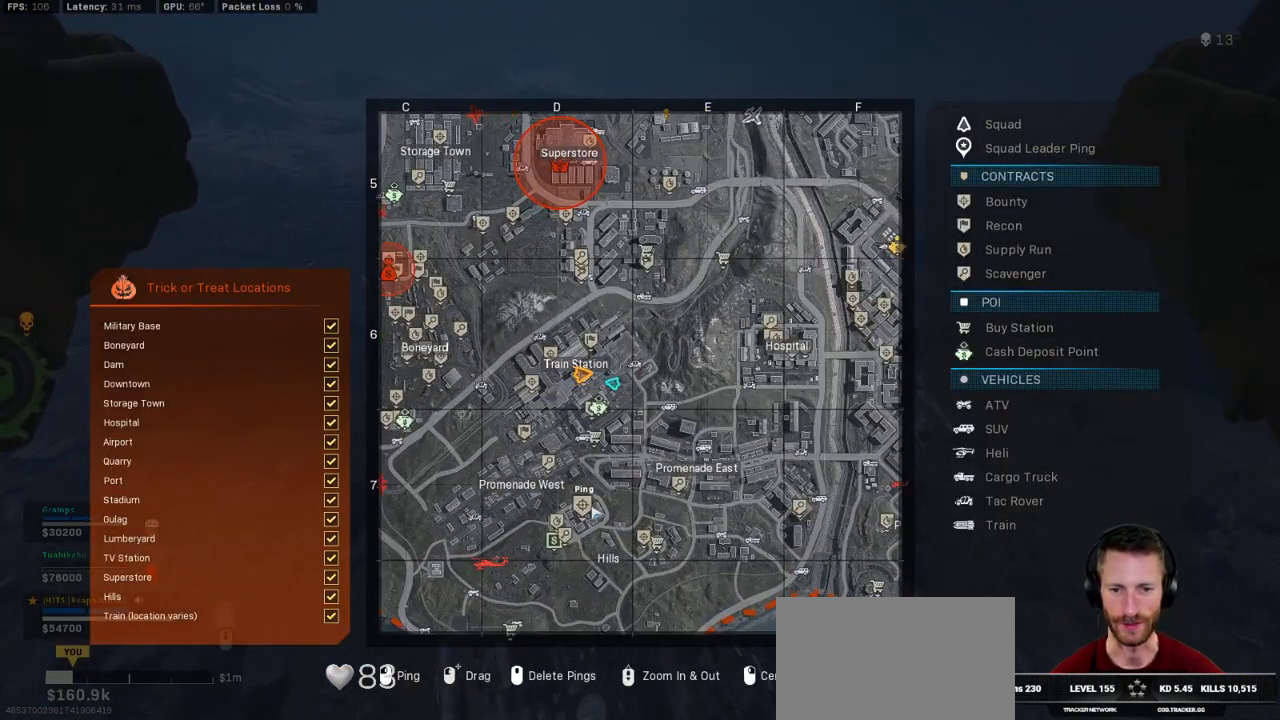
{"keys": ["tab", "w"], "mouse": [], "events": []}
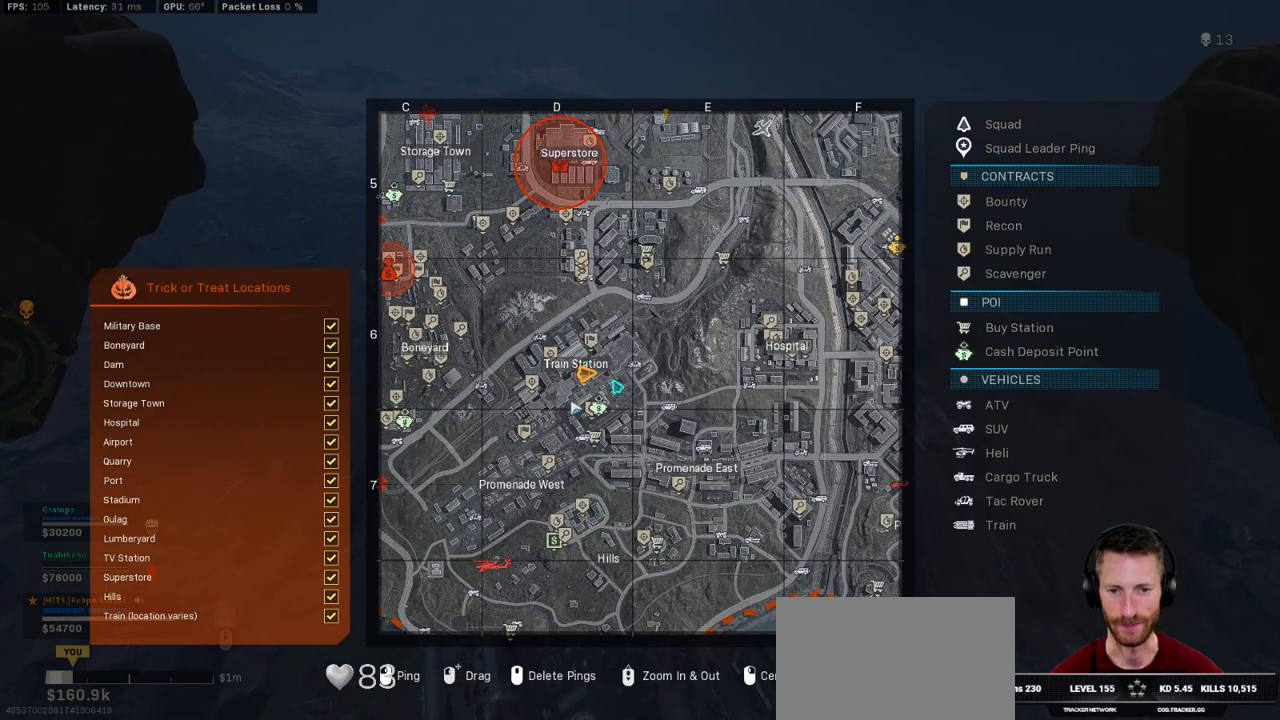
{"keys": ["w"], "mouse": [], "events": [[350, "mouse_left", "down"], [383, "mouse_left", "up"], [400, "tab", "up"]]}
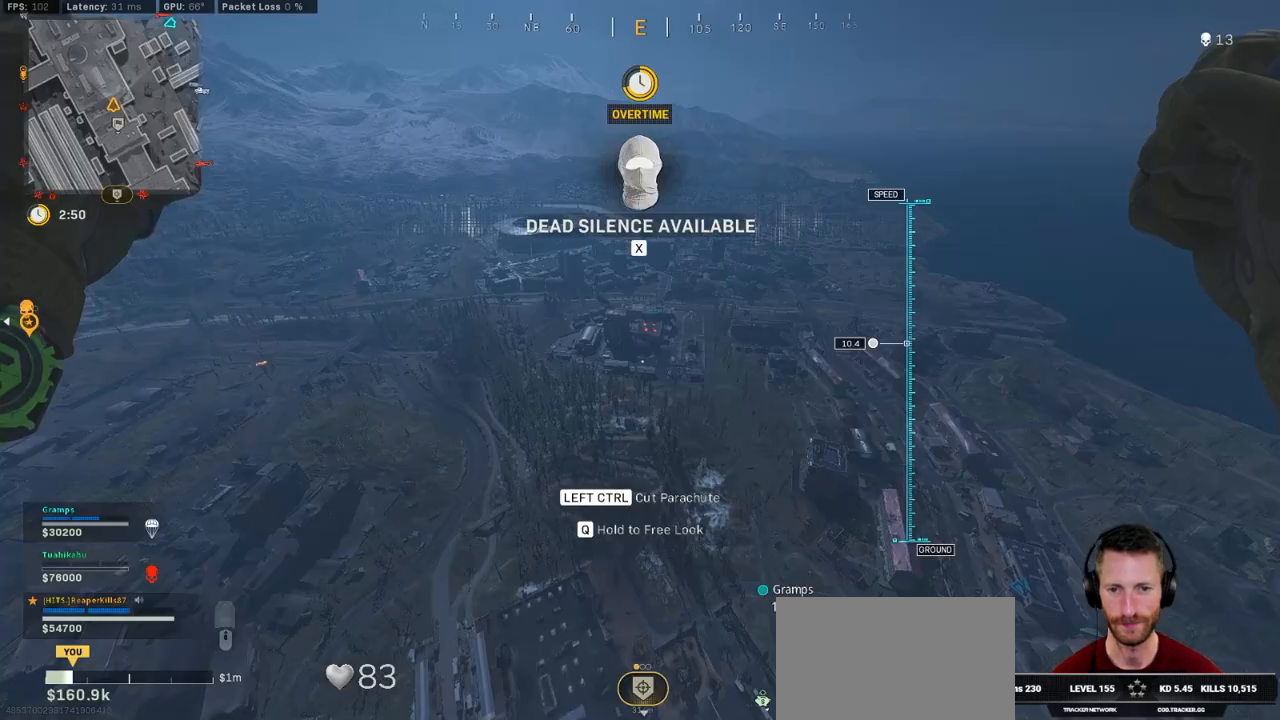
{"keys": ["d", "w"], "mouse": [], "events": [[133, "ctrl", "down"], [233, "space", "down"], [300, "ctrl", "up"], [350, "space", "up"], [366, "d", "down"]]}
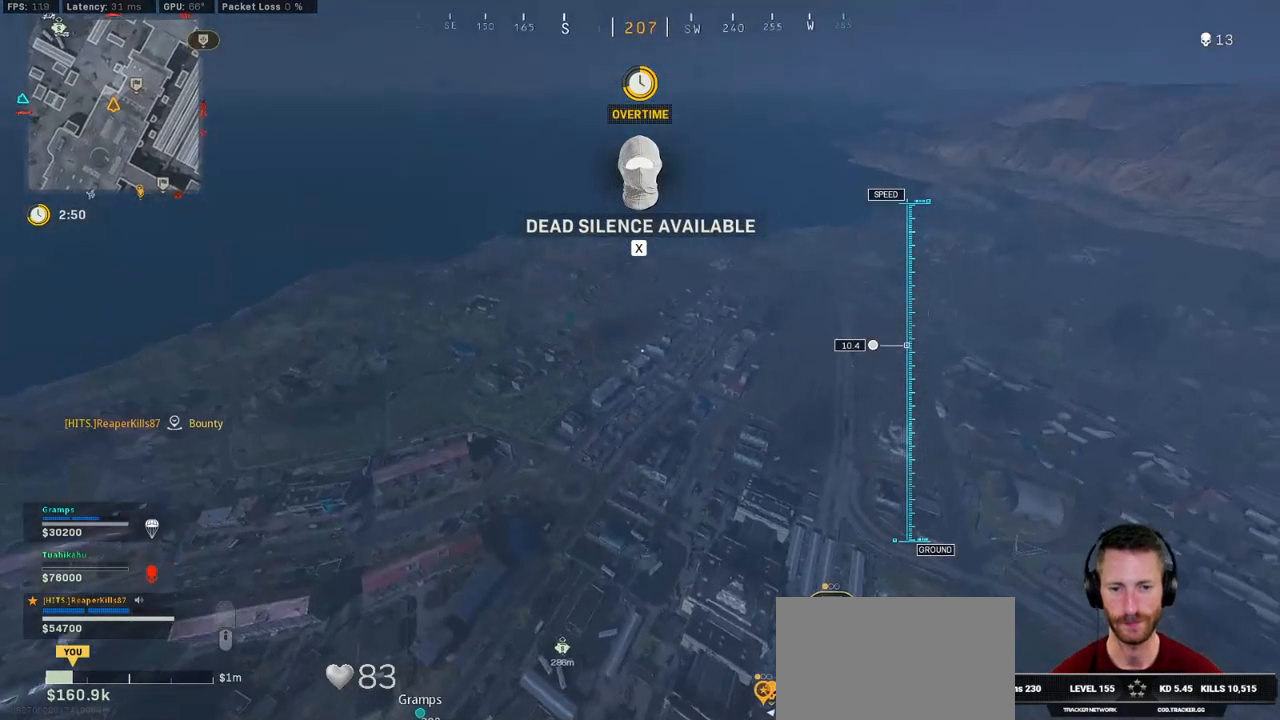
{"keys": ["w"], "mouse": [], "events": [[316, "d", "up"]]}
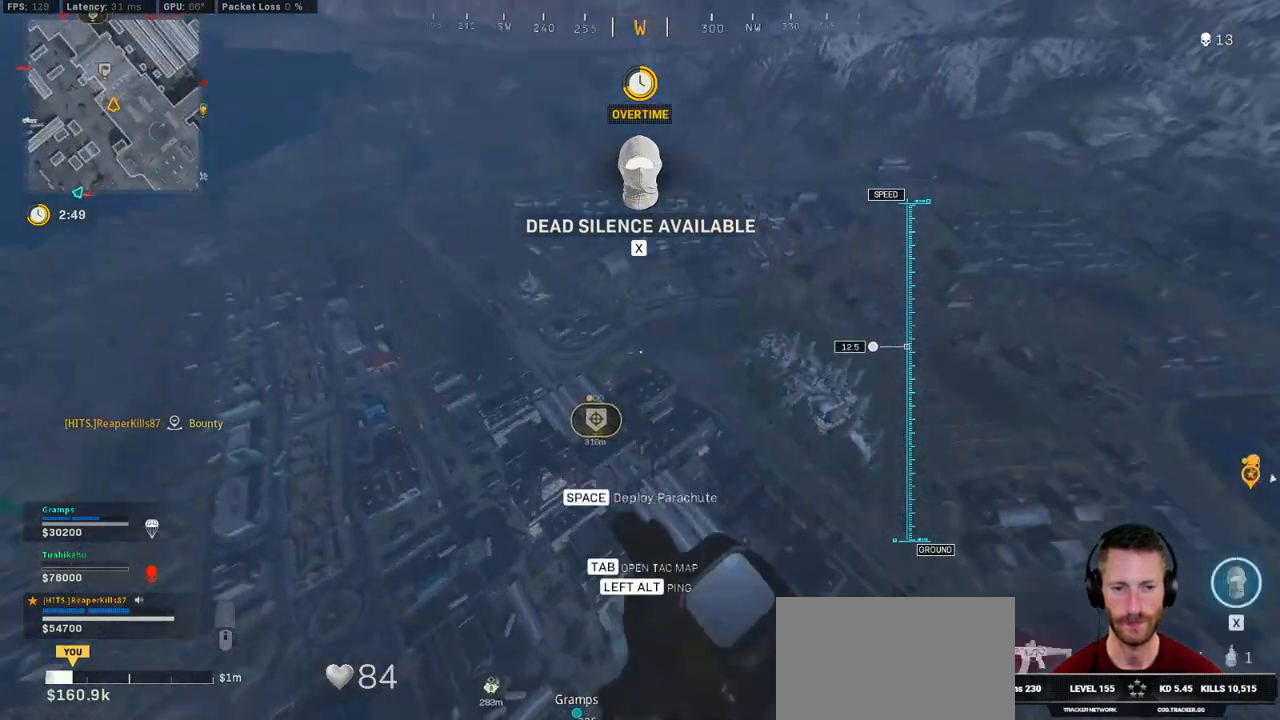
{"keys": ["w"], "mouse": [], "events": [[133, "a", "down"], [450, "a", "up"]]}
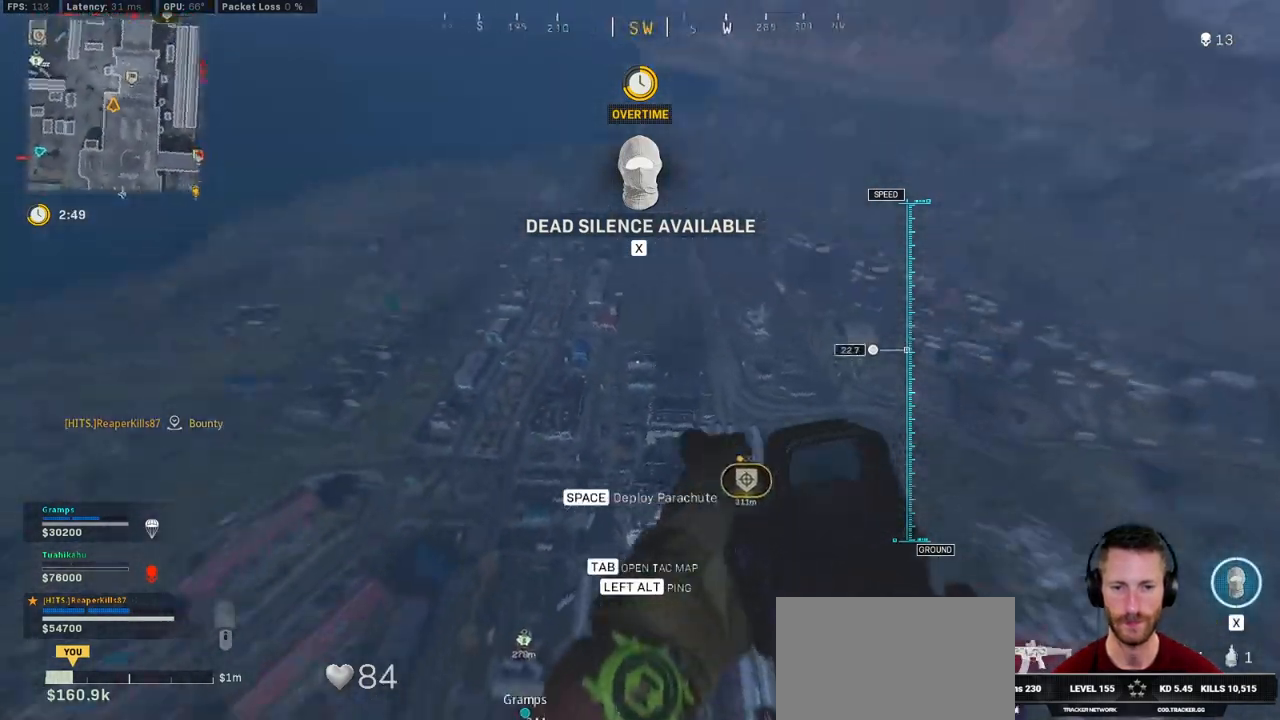
{"keys": ["tab", "w"], "mouse": [], "events": [[83, "tab", "down"], [183, "mouse_right", "down"], [233, "mouse_right", "up"], [300, "mouse_right", "down"], [400, "mouse_right", "up"]]}
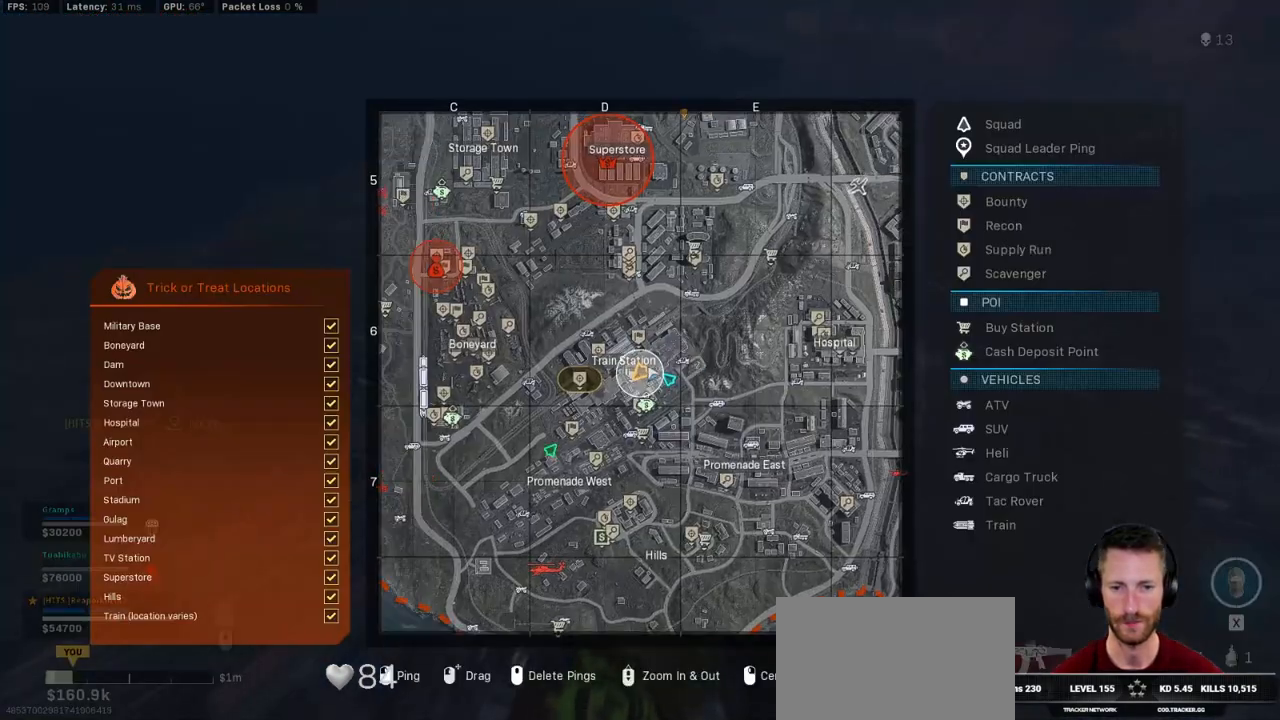
{"keys": ["tab", "w"], "mouse": [], "events": []}
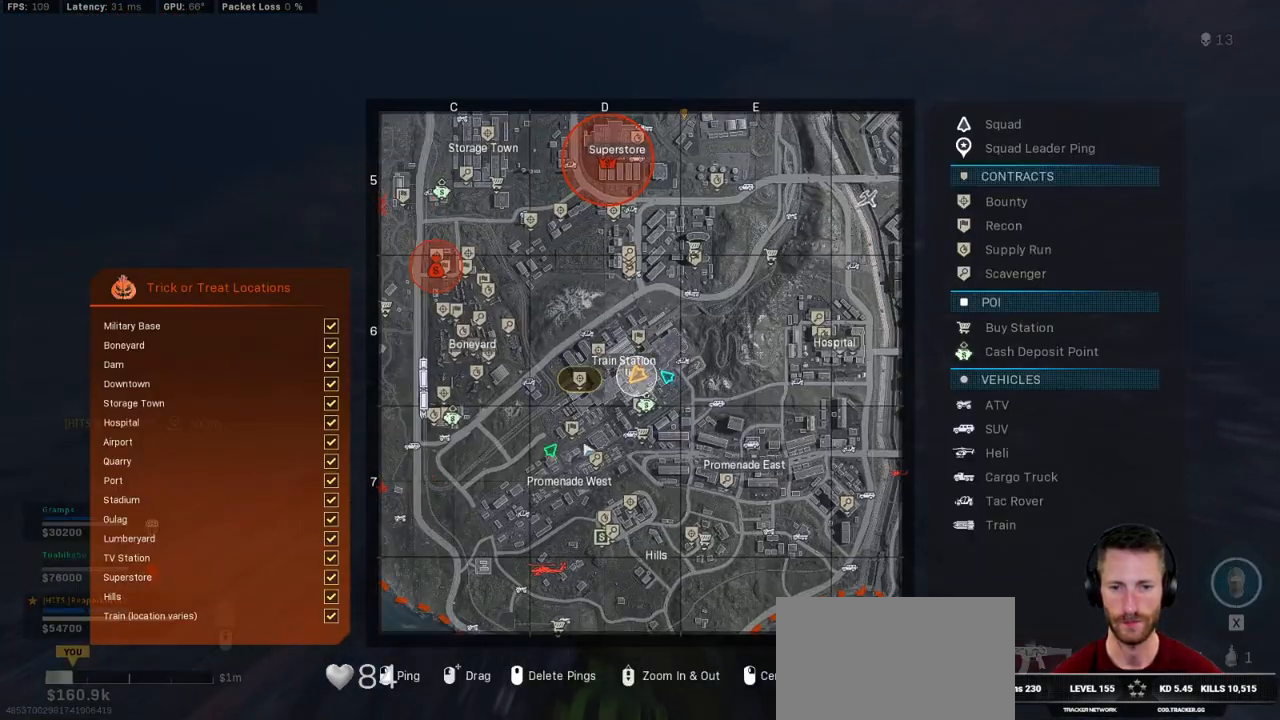
{"keys": ["tab", "w"], "mouse": [], "events": []}